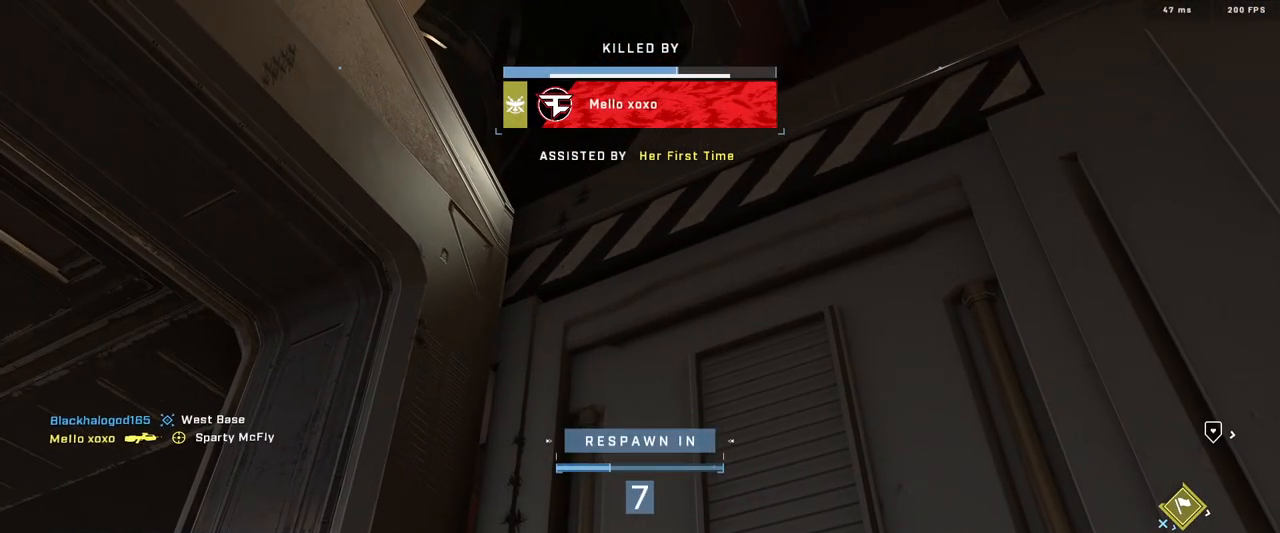
Gameplay with a controller (Xbox layout); each line is a JSON object with the inputs held at the frame after it. "events" lists button and stick changes between this image and that frame as [ms after this image, input, new state], when the widget could be followed in between.
{"buttons": [], "left_stick": "center", "right_stick": "center", "events": []}
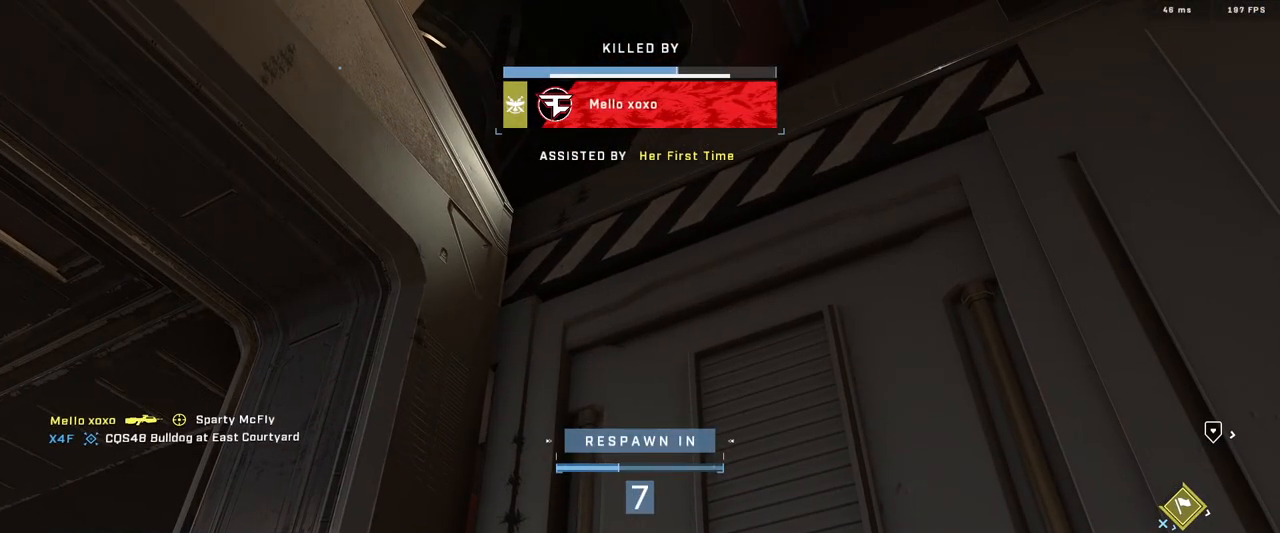
{"buttons": [], "left_stick": "center", "right_stick": "center", "events": []}
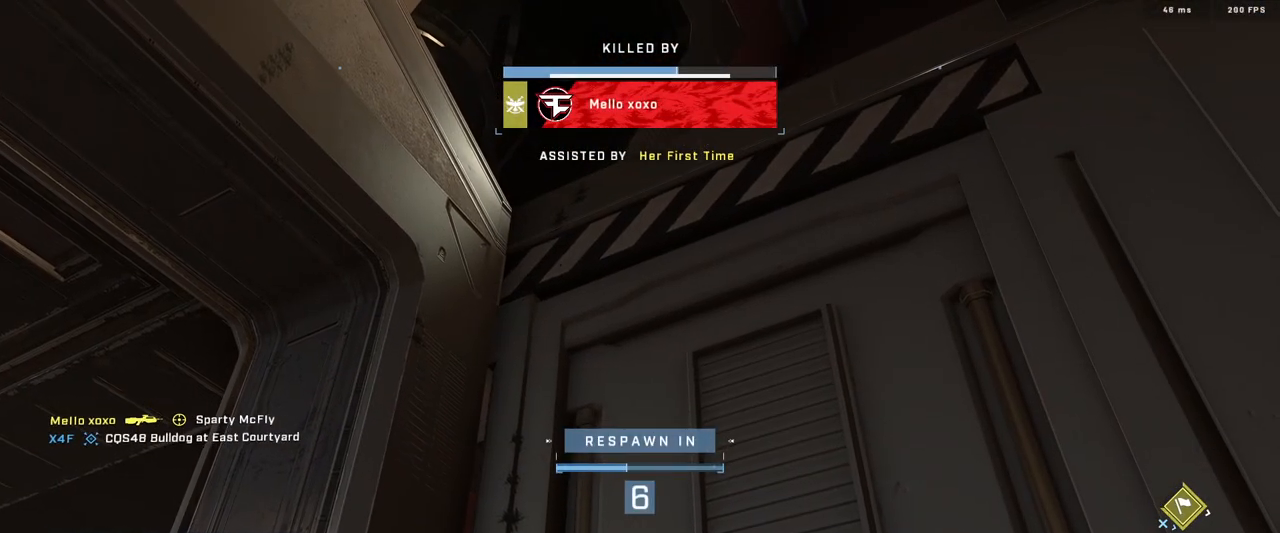
{"buttons": [], "left_stick": "center", "right_stick": "center", "events": []}
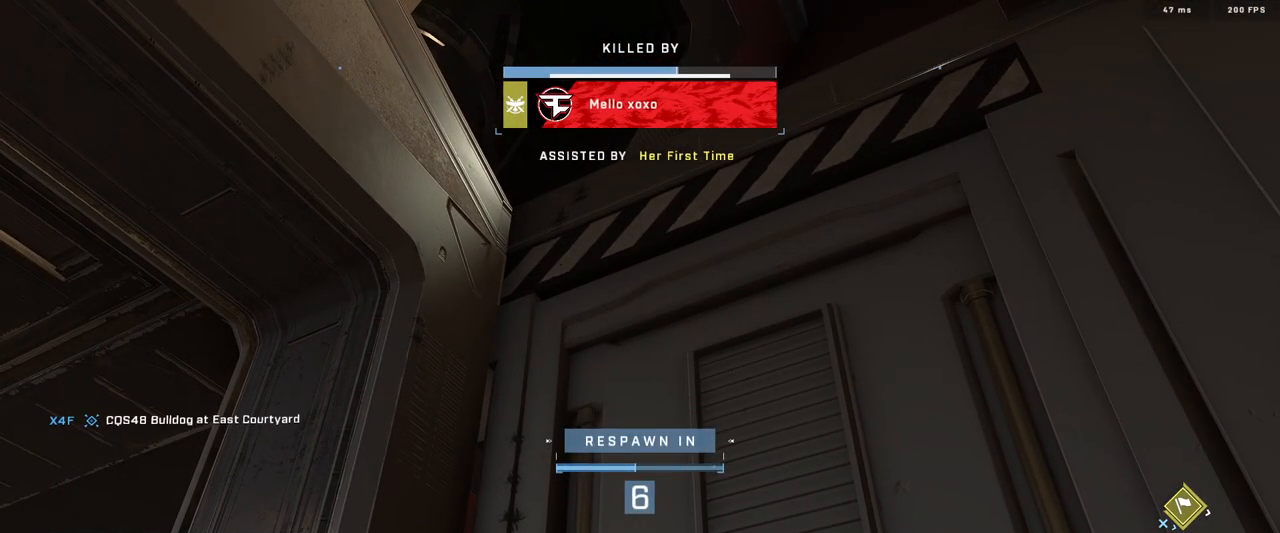
{"buttons": [], "left_stick": "center", "right_stick": "center", "events": []}
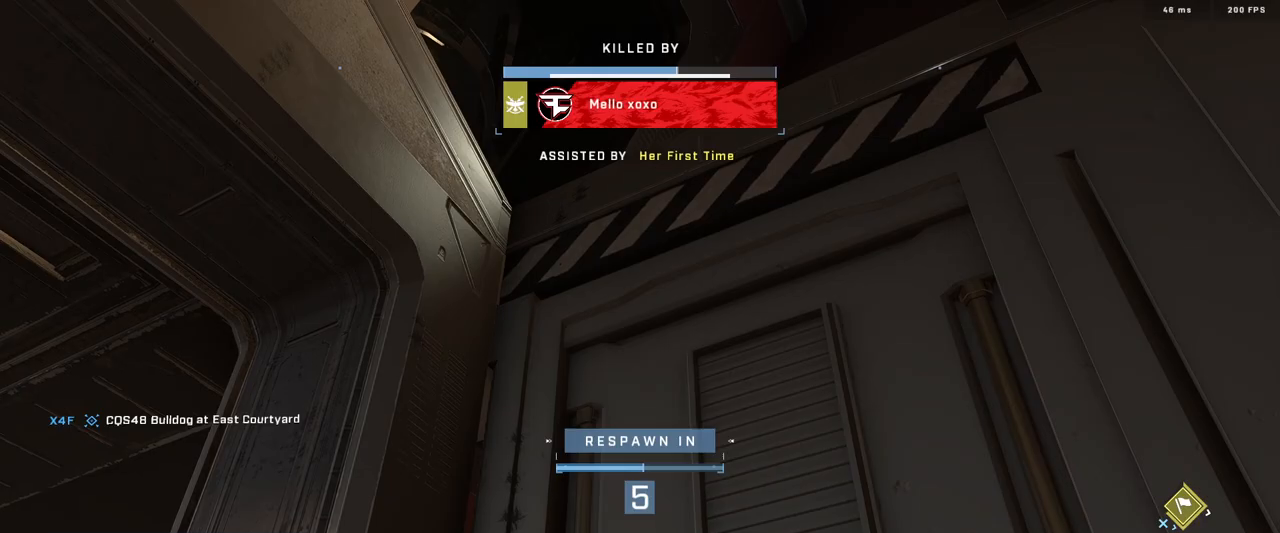
{"buttons": [], "left_stick": "center", "right_stick": "center", "events": [[201, "R1", "down"], [317, "R1", "up"]]}
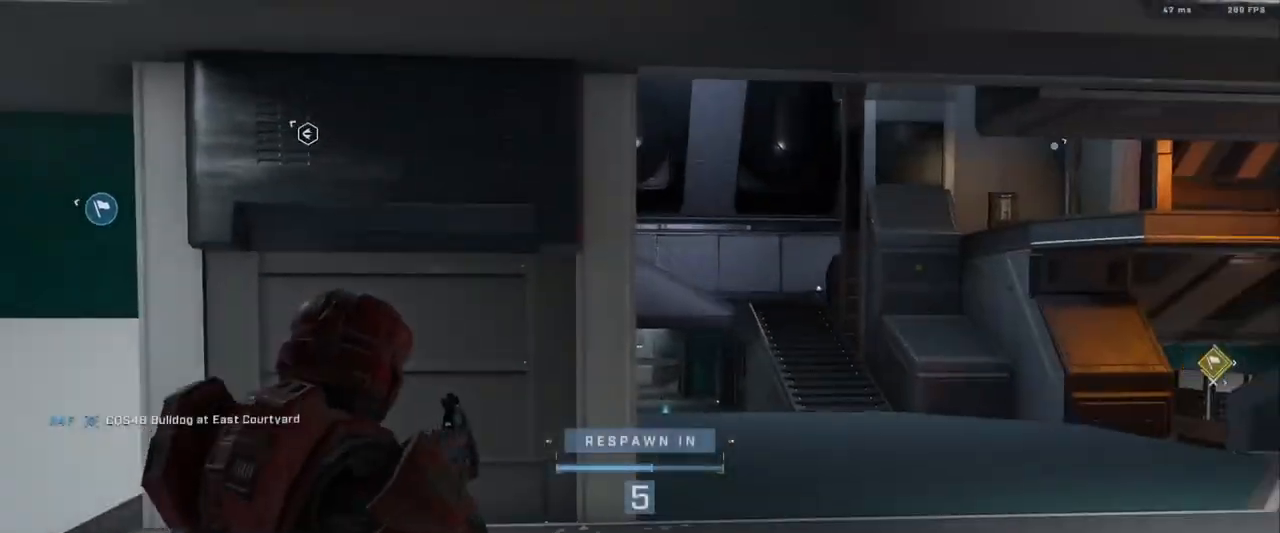
{"buttons": [], "left_stick": "center", "right_stick": "center", "events": []}
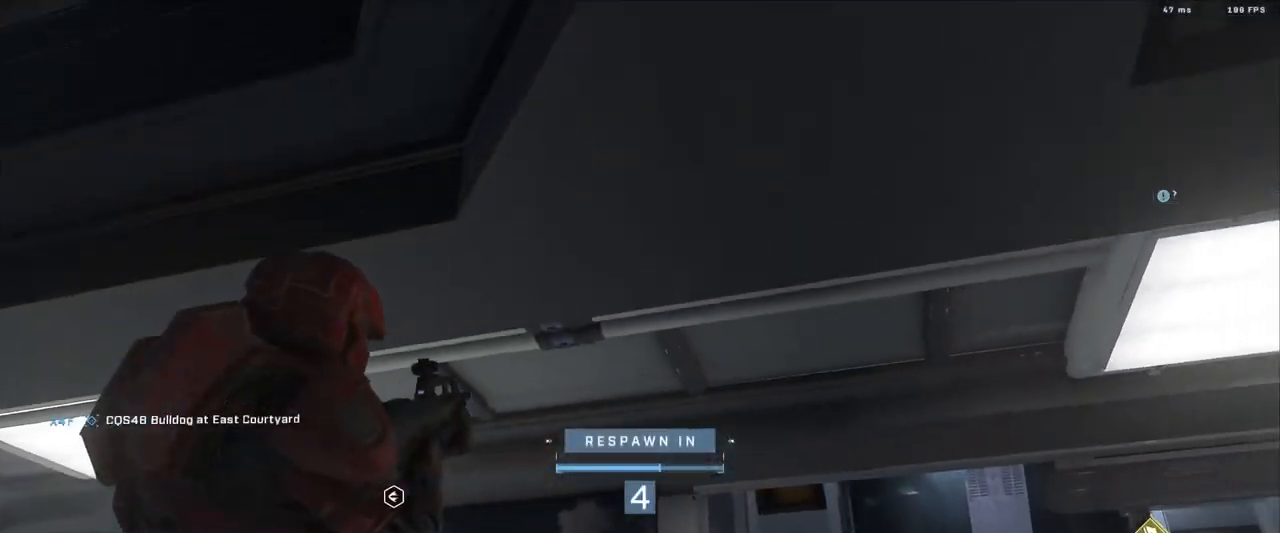
{"buttons": [], "left_stick": "center", "right_stick": "center", "events": [[34, "R1", "down"], [167, "R1", "up"]]}
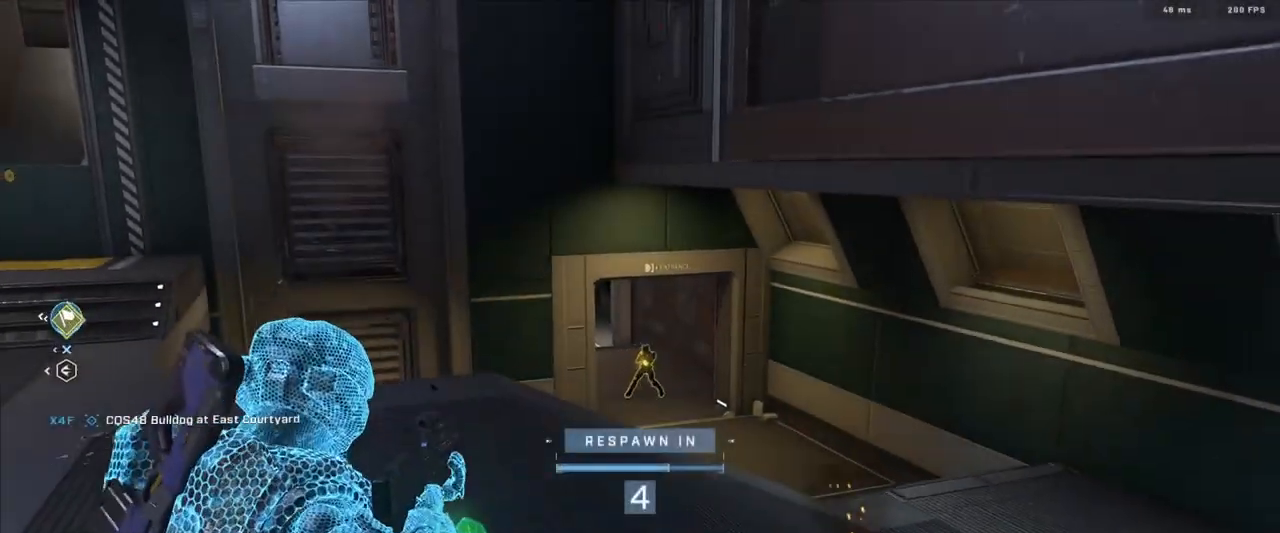
{"buttons": [], "left_stick": "center", "right_stick": "center", "events": []}
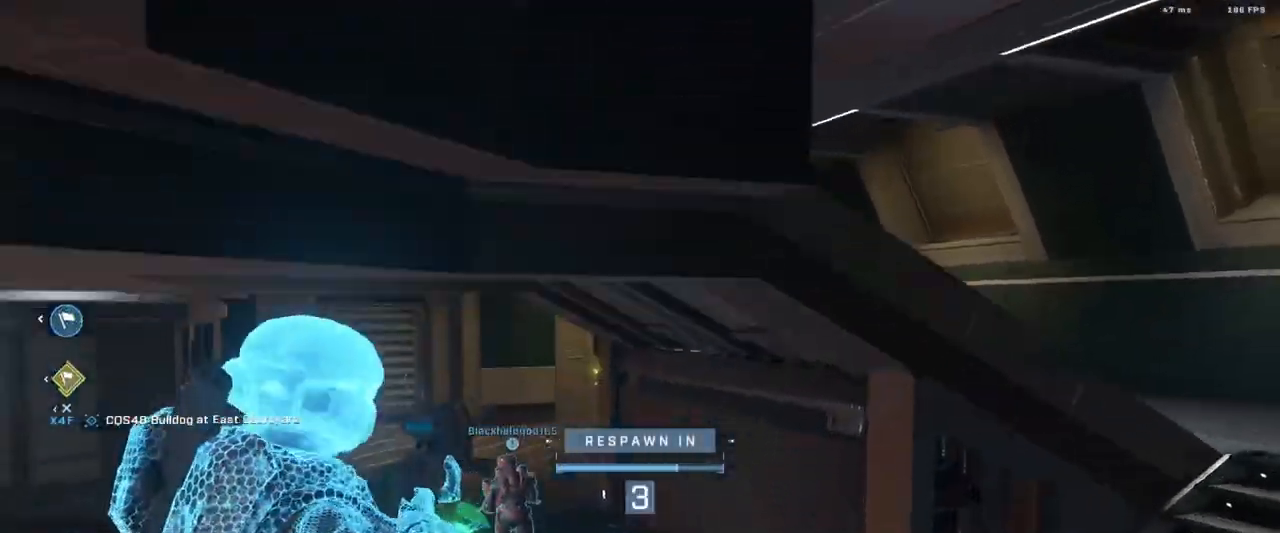
{"buttons": [], "left_stick": "center", "right_stick": "center", "events": [[84, "R1", "down"], [134, "R1", "up"]]}
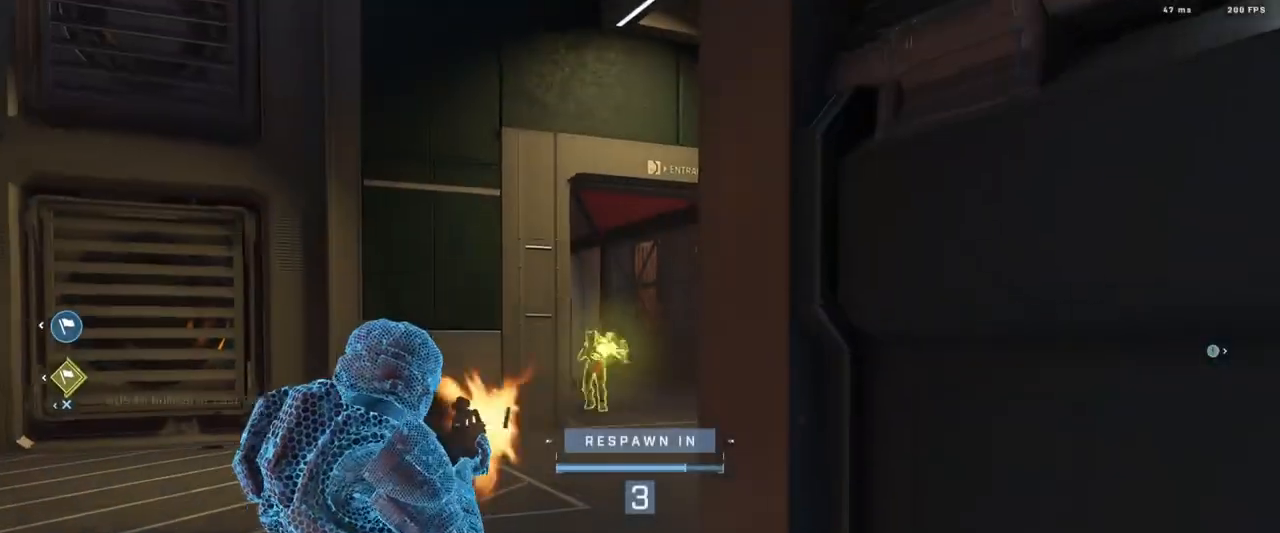
{"buttons": [], "left_stick": "center", "right_stick": "center", "events": []}
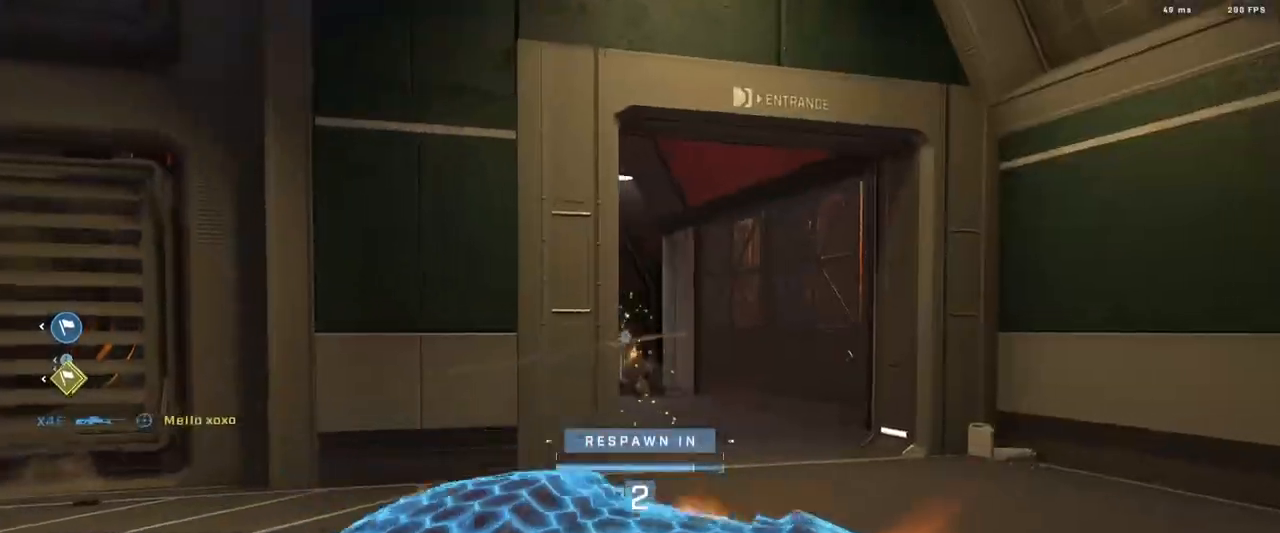
{"buttons": [], "left_stick": "center", "right_stick": "center", "events": []}
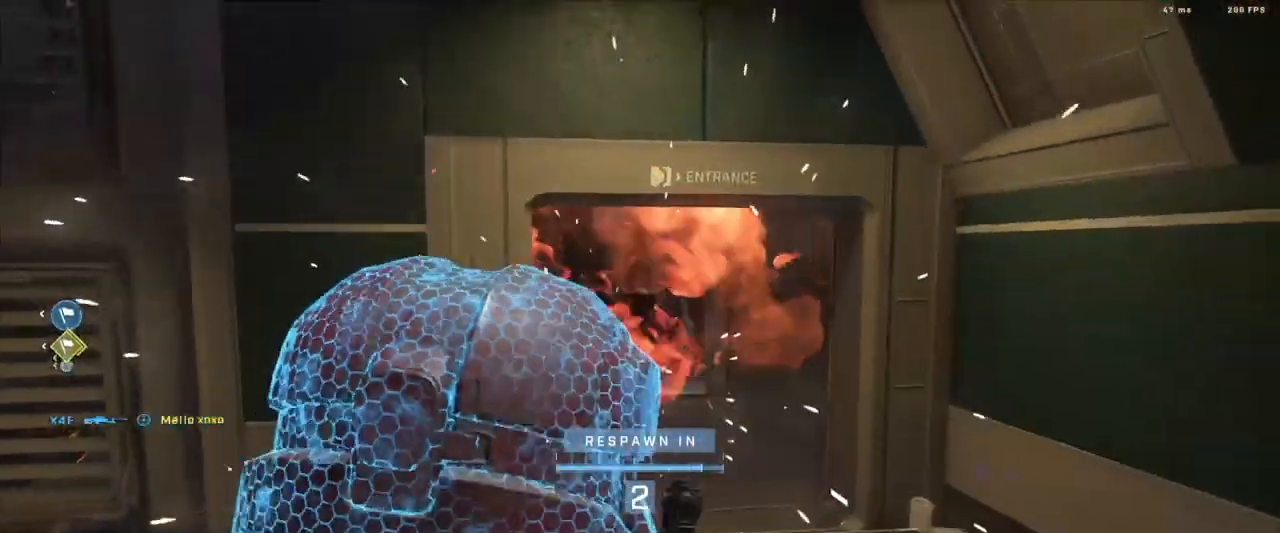
{"buttons": [], "left_stick": "up", "right_stick": "center", "events": [[434, "left_stick", "up"]]}
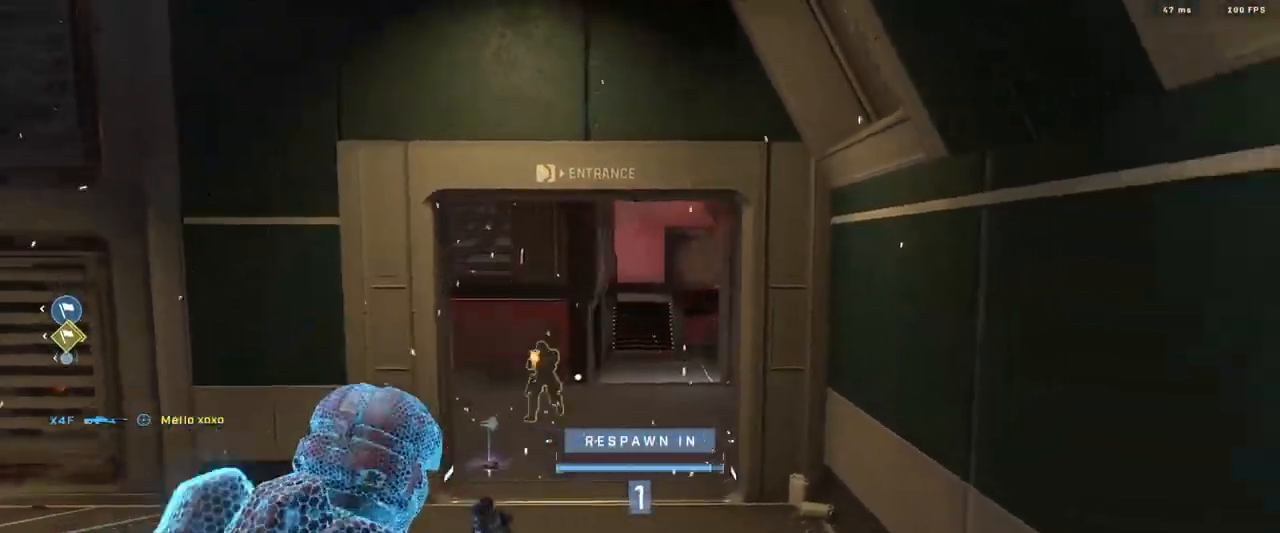
{"buttons": [], "left_stick": "up", "right_stick": "center", "events": [[34, "R1", "down"], [167, "R1", "up"], [384, "R1", "down"], [501, "R1", "up"]]}
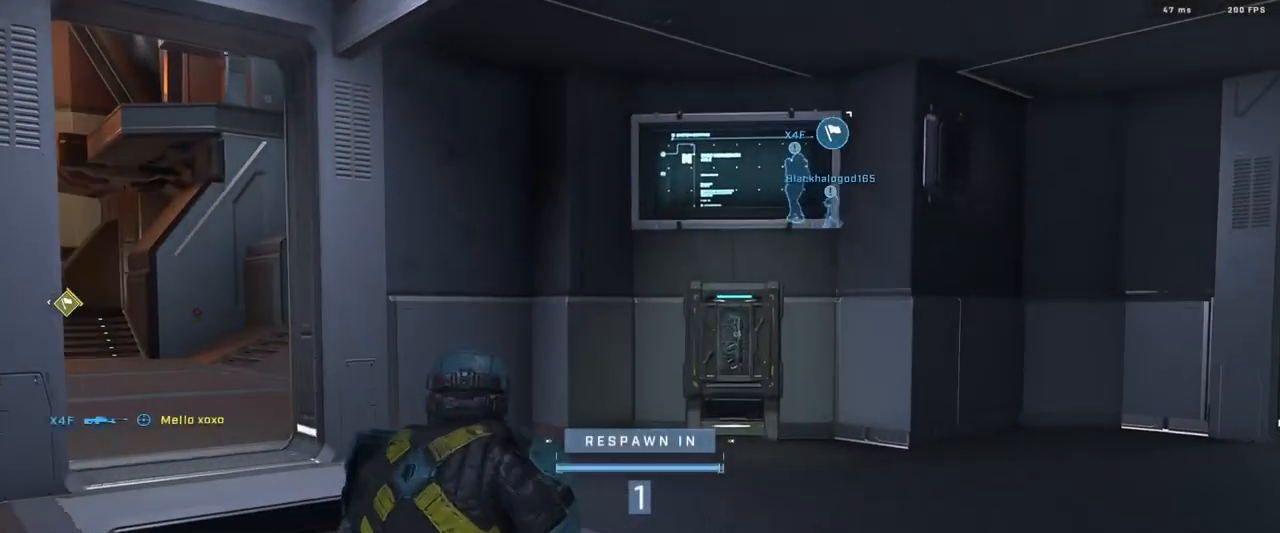
{"buttons": [], "left_stick": "up", "right_stick": "center", "events": [[50, "R1", "down"], [167, "R1", "up"]]}
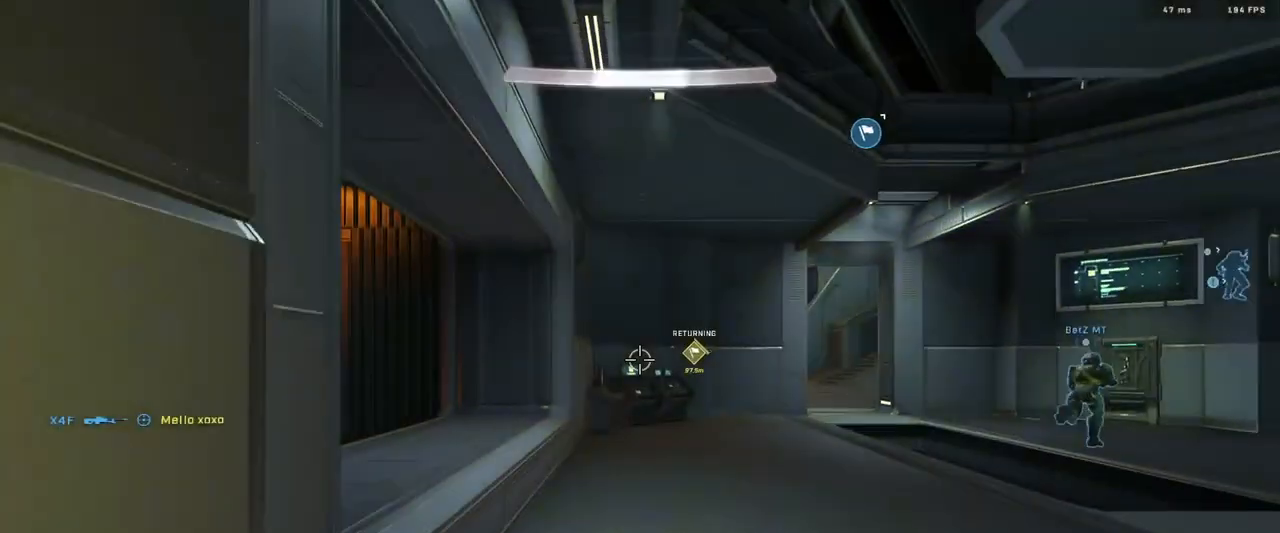
{"buttons": [], "left_stick": "up-right", "right_stick": "right", "events": [[234, "right_stick", "right"], [267, "A", "down"], [351, "A", "up"], [401, "A", "down"], [484, "A", "up"], [484, "left_stick", "up-right"]]}
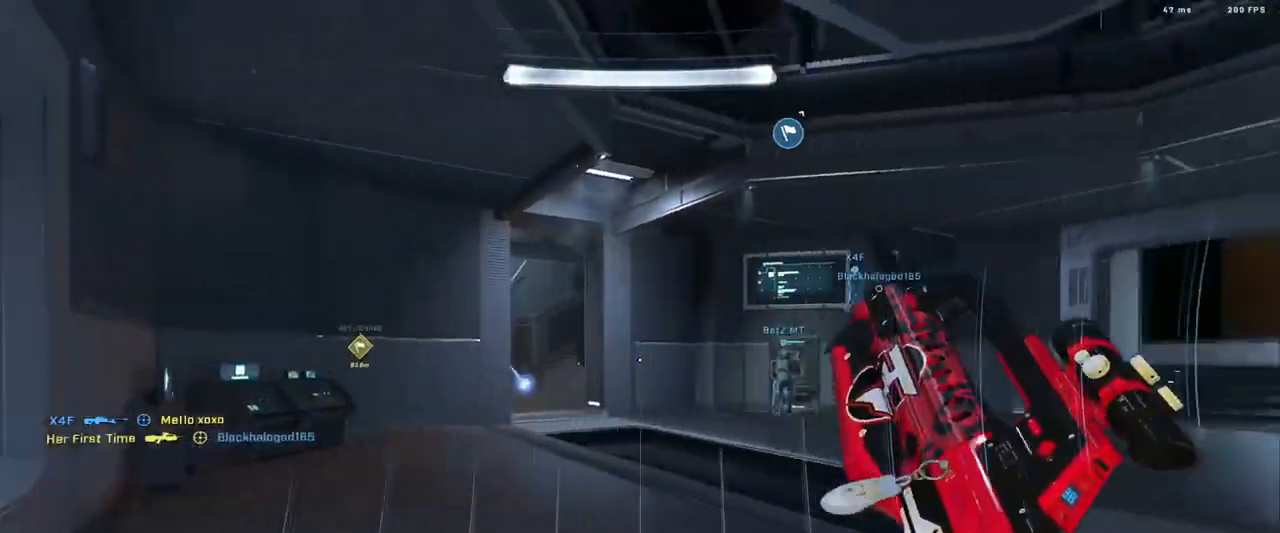
{"buttons": ["A"], "left_stick": "up", "right_stick": "right", "events": [[434, "left_stick", "up"], [484, "A", "down"]]}
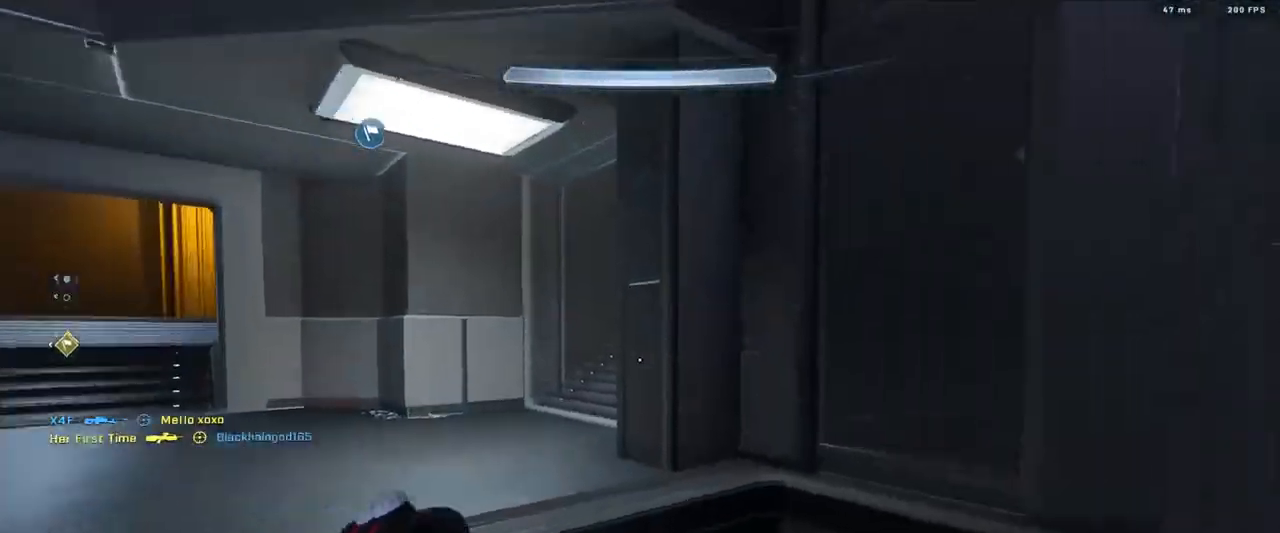
{"buttons": ["A"], "left_stick": "up-left", "right_stick": "left", "events": [[67, "A", "up"], [117, "left_stick", "up-left"], [150, "right_stick", "left"], [234, "A", "down"], [334, "A", "up"], [417, "A", "down"]]}
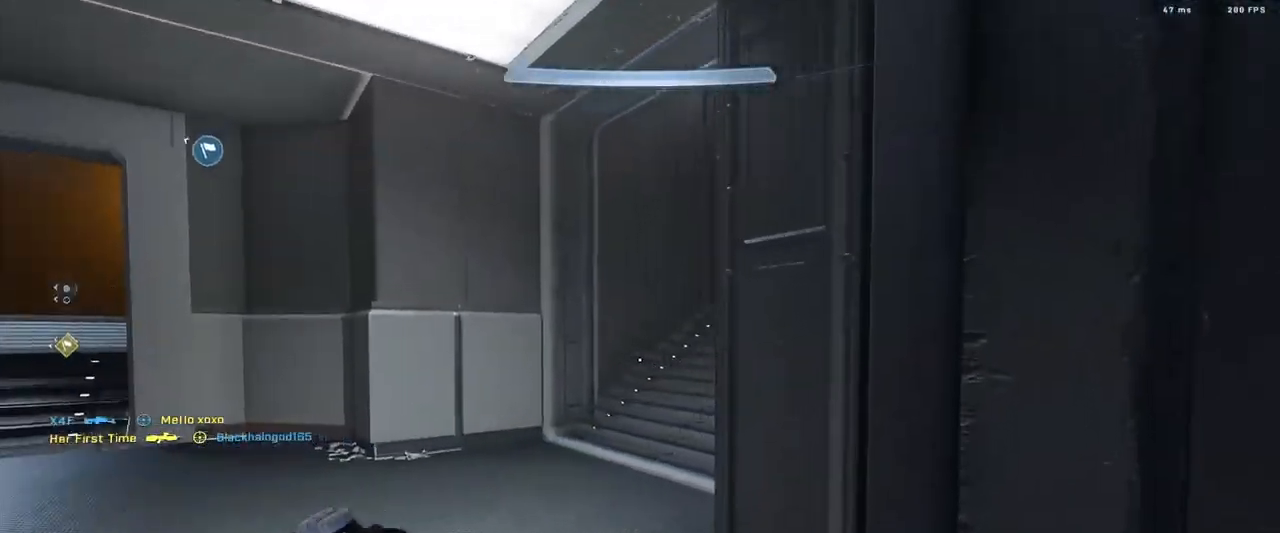
{"buttons": ["A"], "left_stick": "up", "right_stick": "right", "events": [[17, "A", "up"], [17, "right_stick", "center"], [84, "right_stick", "right"], [117, "A", "down"], [184, "A", "up"], [334, "right_stick", "center"], [434, "A", "down"], [484, "left_stick", "up"], [484, "right_stick", "right"]]}
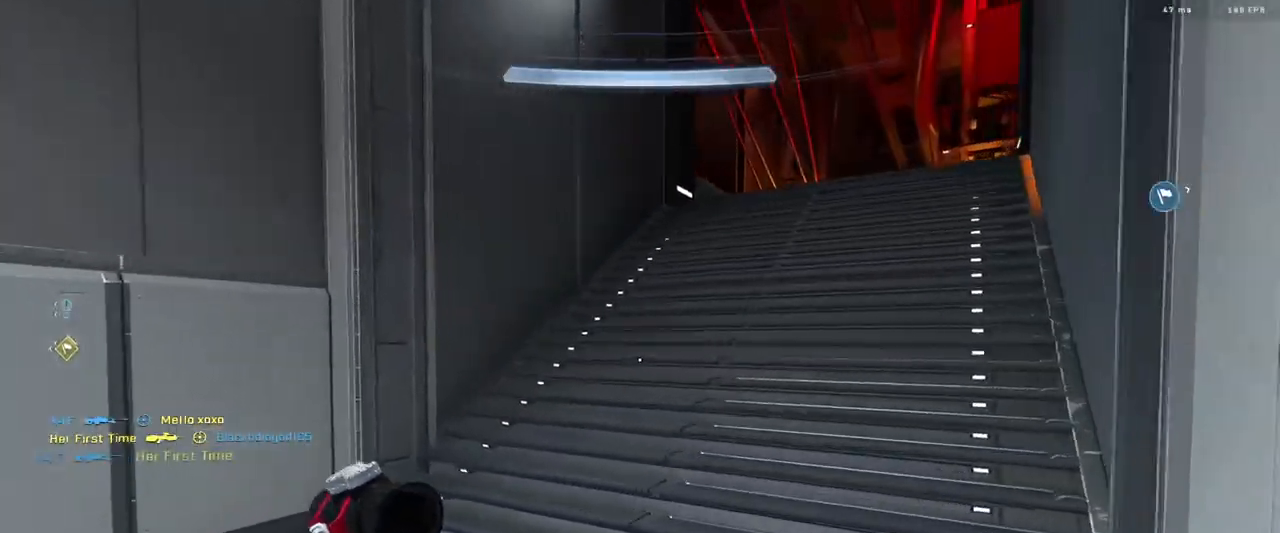
{"buttons": [], "left_stick": "up", "right_stick": "right", "events": [[16, "A", "up"], [217, "L3", "down"], [217, "right_stick", "up-right"], [317, "right_stick", "center"], [350, "L1", "down"], [433, "right_stick", "right"], [450, "L1", "up"], [483, "L3", "up"]]}
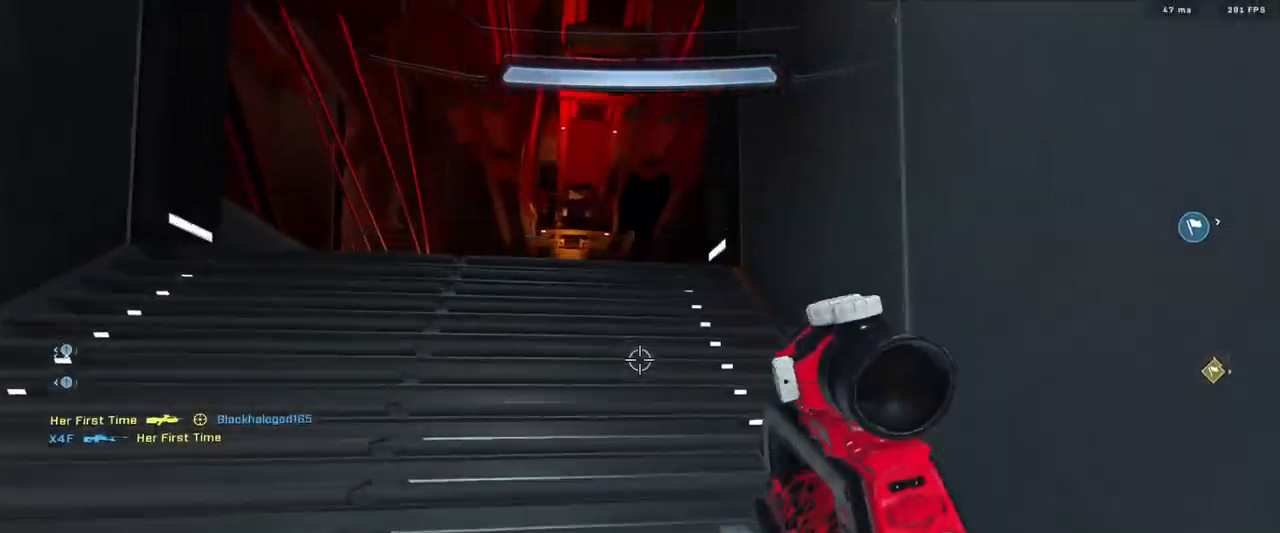
{"buttons": [], "left_stick": "up-left", "right_stick": "down-right", "events": [[84, "A", "down"], [100, "right_stick", "center"], [150, "A", "up"], [200, "right_stick", "right"], [250, "A", "down"], [300, "A", "up"], [300, "left_stick", "up-left"], [317, "right_stick", "down-right"], [401, "A", "down"], [467, "A", "up"]]}
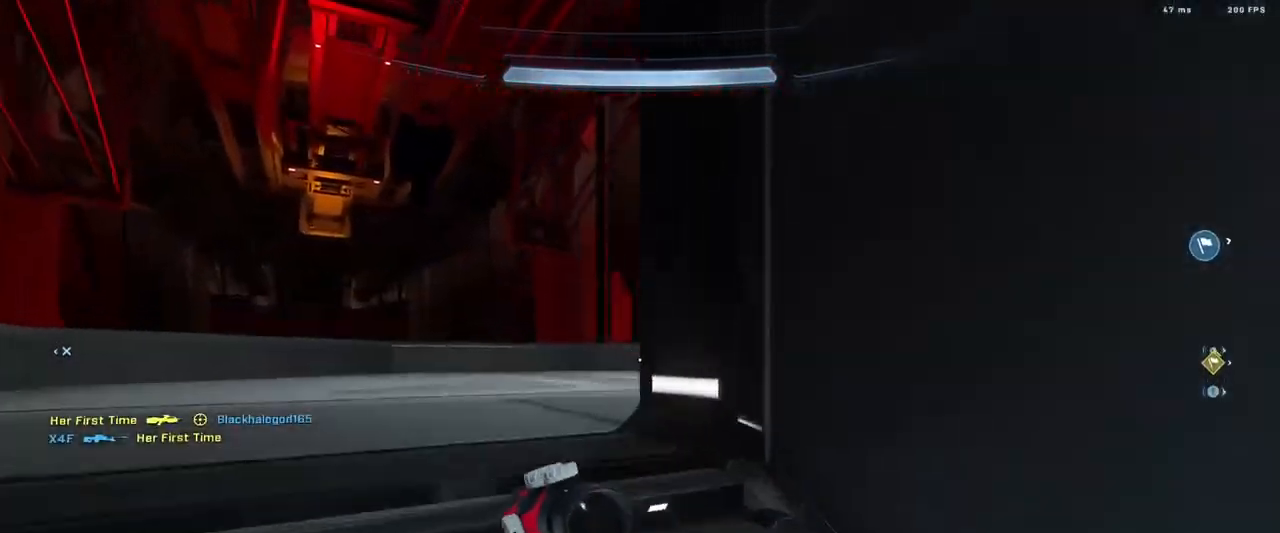
{"buttons": [], "left_stick": "up-left", "right_stick": "center", "events": [[66, "A", "down"], [116, "A", "up"], [116, "right_stick", "right"], [233, "A", "down"], [283, "A", "up"], [400, "A", "down"], [467, "A", "up"], [467, "right_stick", "center"]]}
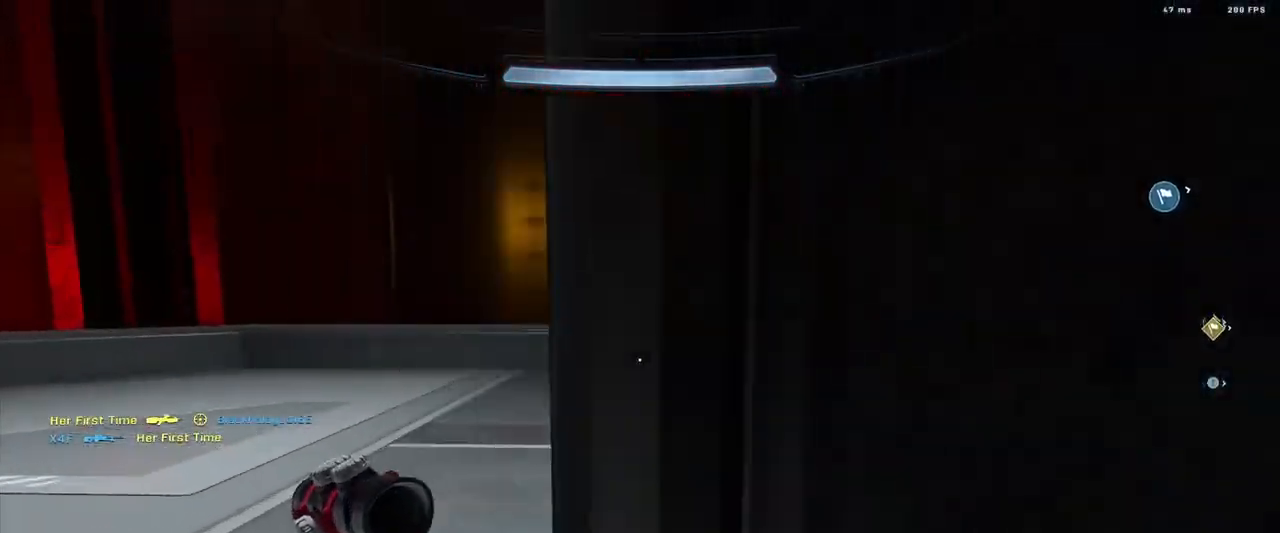
{"buttons": ["A"], "left_stick": "up", "right_stick": "right", "events": [[50, "right_stick", "right"], [150, "A", "down"], [217, "A", "up"], [300, "A", "down"], [367, "A", "up"], [417, "left_stick", "up"], [484, "A", "down"]]}
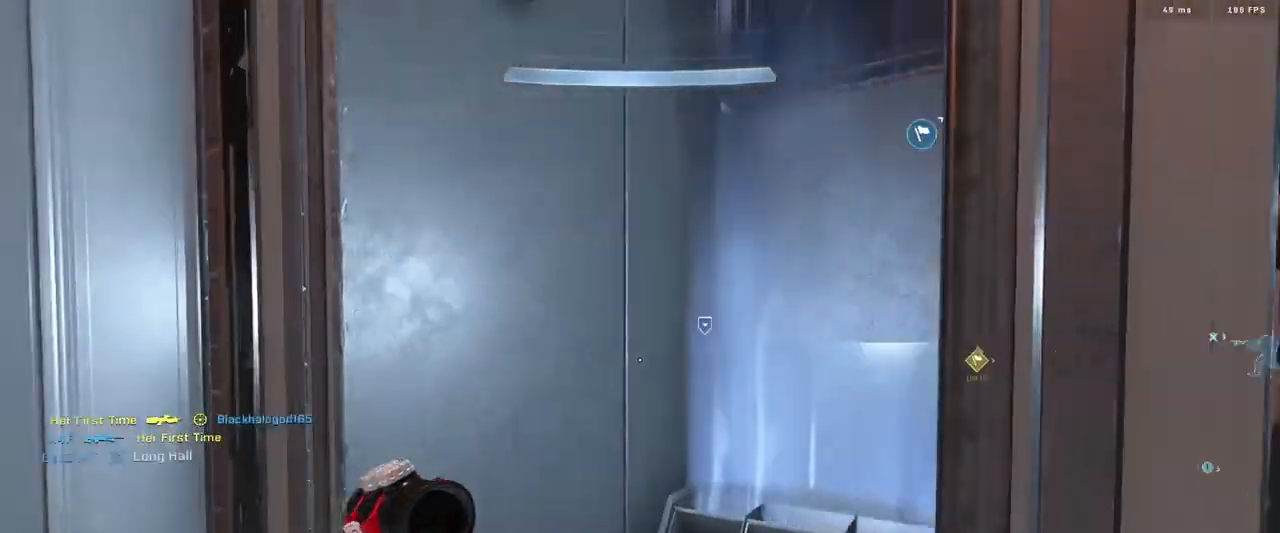
{"buttons": [], "left_stick": "up", "right_stick": "down-right", "events": [[66, "A", "up"], [150, "right_stick", "up"], [317, "right_stick", "right"], [383, "right_stick", "down-right"]]}
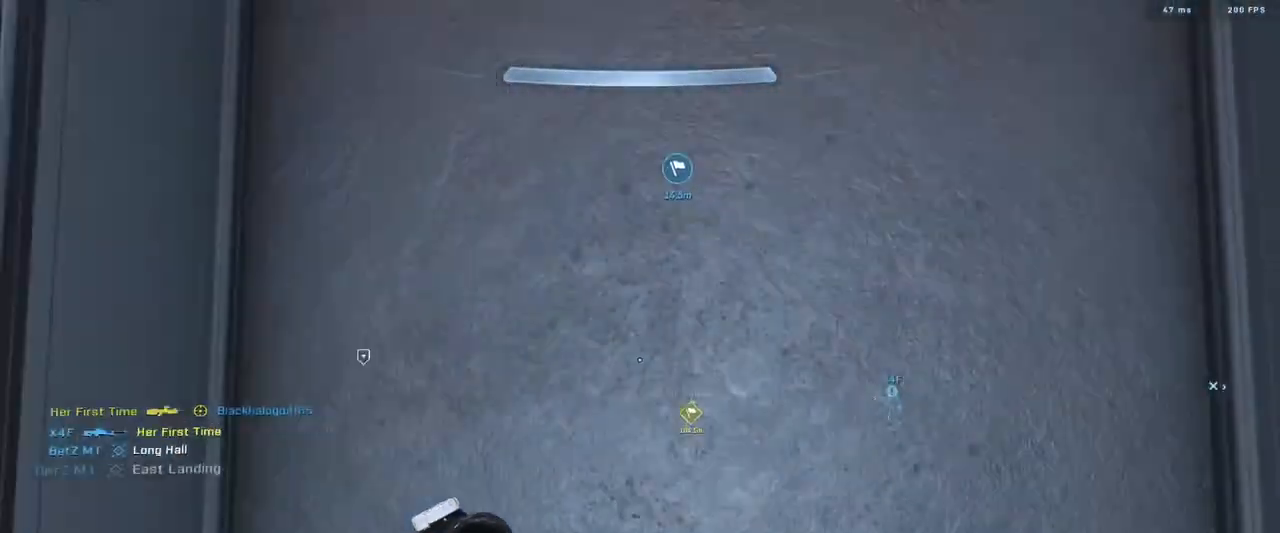
{"buttons": [], "left_stick": "up", "right_stick": "down", "events": [[117, "right_stick", "center"], [134, "left_stick", "center"], [317, "left_stick", "up"], [484, "right_stick", "down"]]}
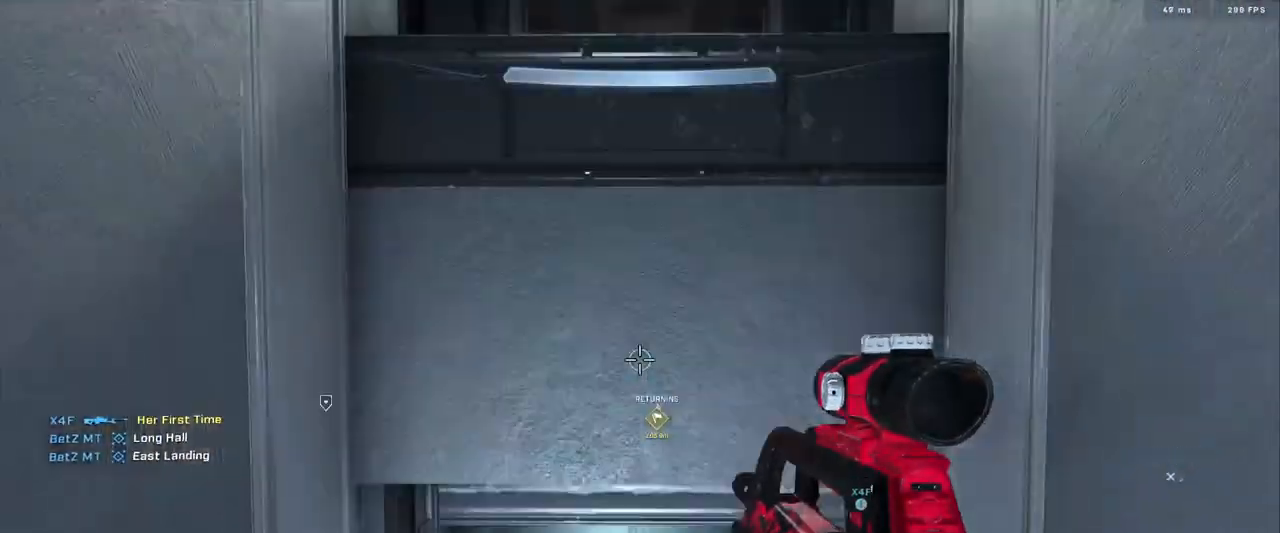
{"buttons": [], "left_stick": "up", "right_stick": "left", "events": [[467, "right_stick", "left"]]}
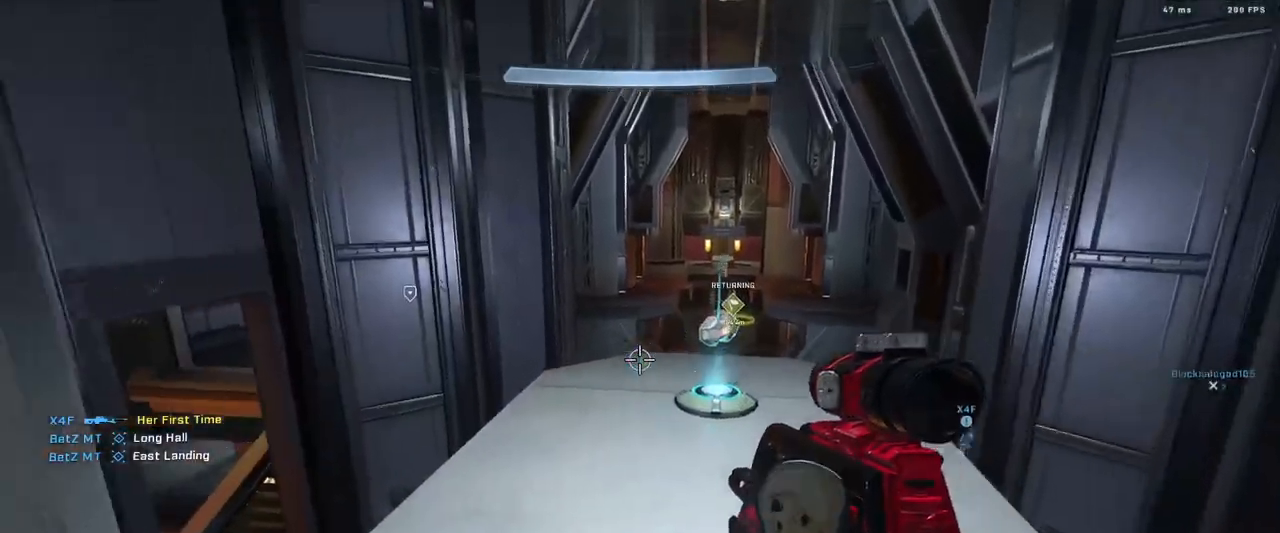
{"buttons": [], "left_stick": "up-right", "right_stick": "center", "events": [[84, "left_stick", "up-right"], [184, "right_stick", "center"], [234, "right_stick", "right"], [501, "right_stick", "center"]]}
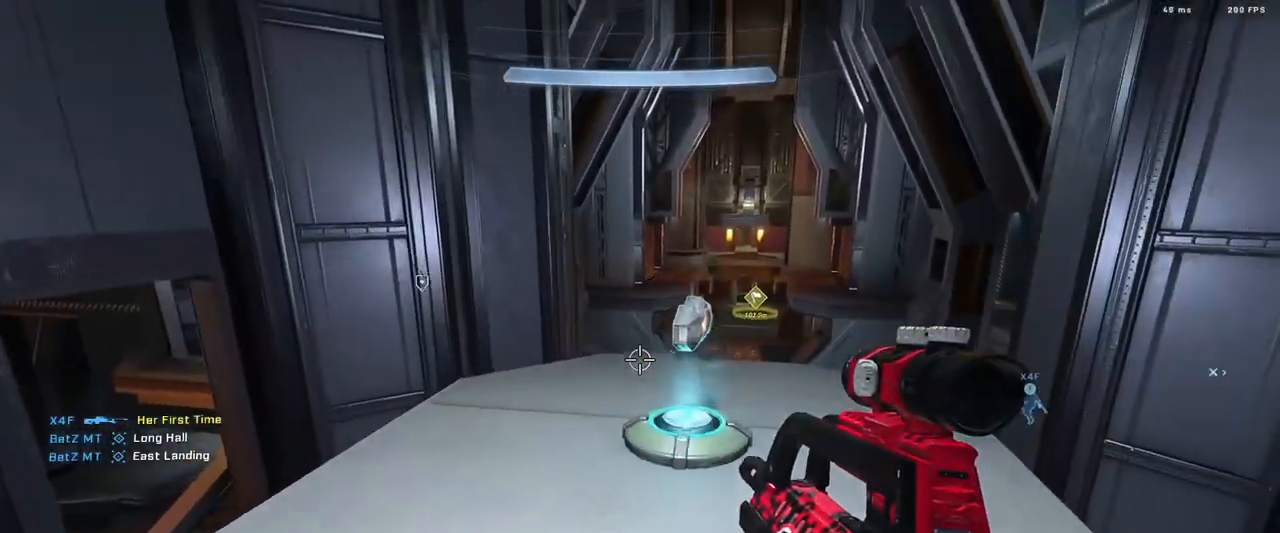
{"buttons": ["A"], "left_stick": "up", "right_stick": "left", "events": [[50, "left_stick", "center"], [183, "left_stick", "up"], [450, "right_stick", "left"], [500, "A", "down"]]}
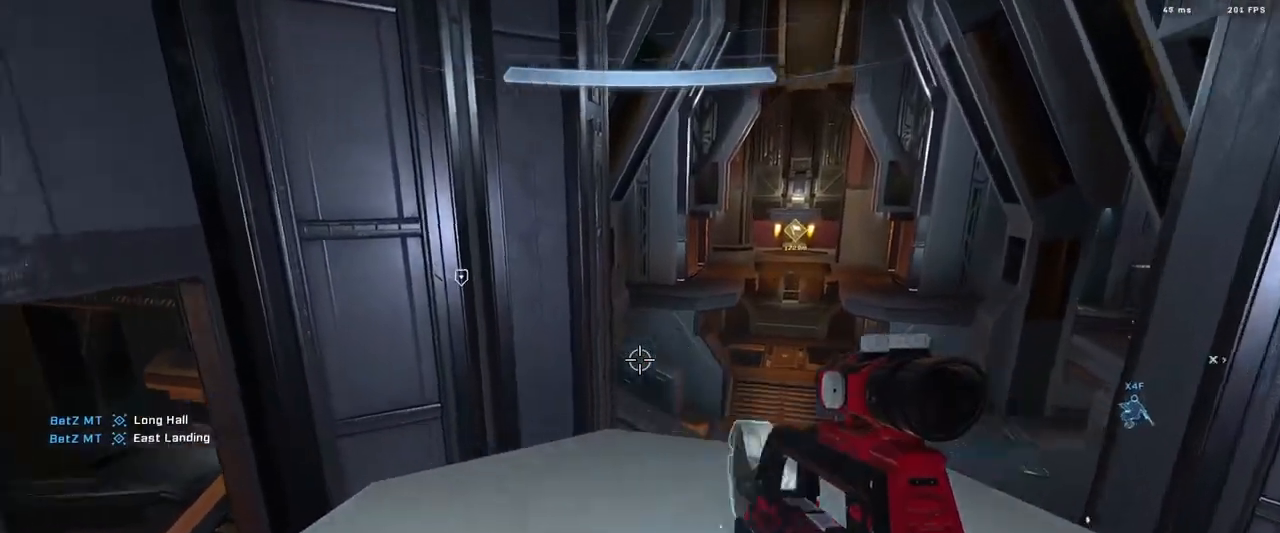
{"buttons": [], "left_stick": "up-left", "right_stick": "center", "events": [[50, "left_stick", "up-left"], [67, "A", "up"], [84, "right_stick", "down-left"], [167, "A", "down"], [234, "A", "up"], [300, "right_stick", "center"], [334, "A", "down"], [417, "A", "up"]]}
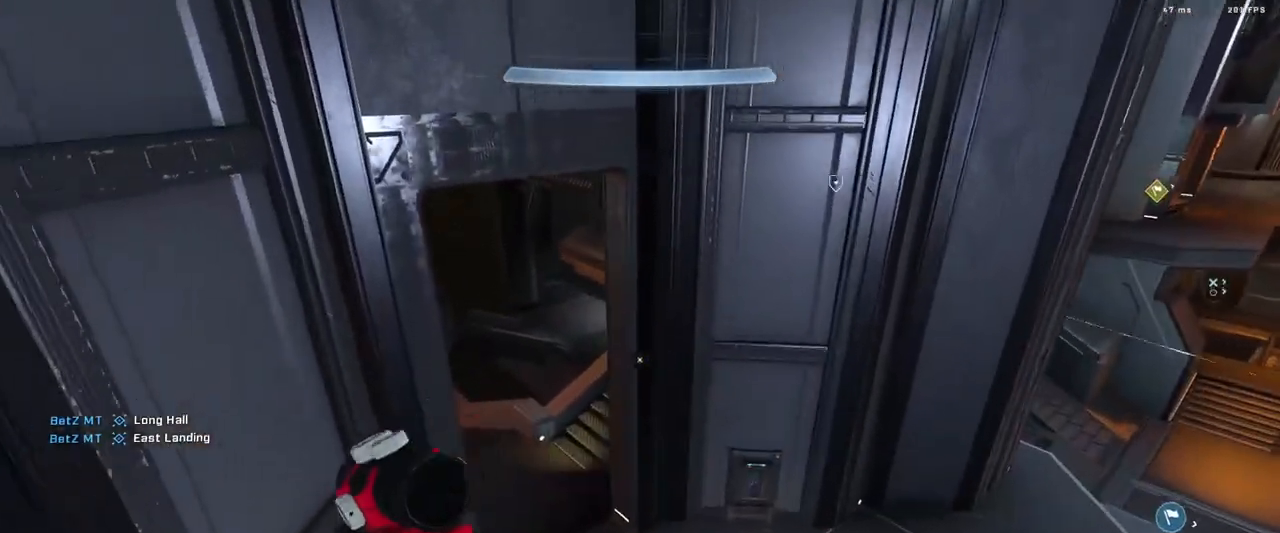
{"buttons": [], "left_stick": "up-left", "right_stick": "up", "events": [[16, "A", "down"], [66, "right_stick", "up"], [100, "A", "up"], [200, "A", "down"], [267, "A", "up"], [367, "A", "down"], [433, "A", "up"]]}
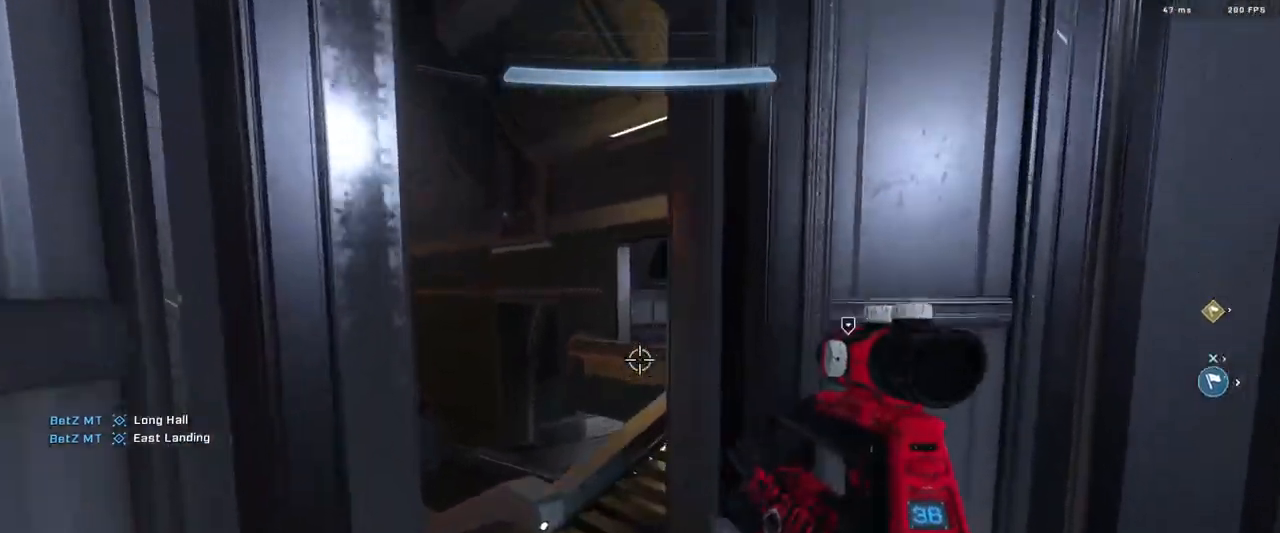
{"buttons": [], "left_stick": "up-left", "right_stick": "right", "events": [[50, "A", "down"], [134, "A", "up"], [217, "right_stick", "up-right"], [234, "A", "down"], [300, "A", "up"], [350, "right_stick", "right"], [401, "A", "down"], [467, "A", "up"]]}